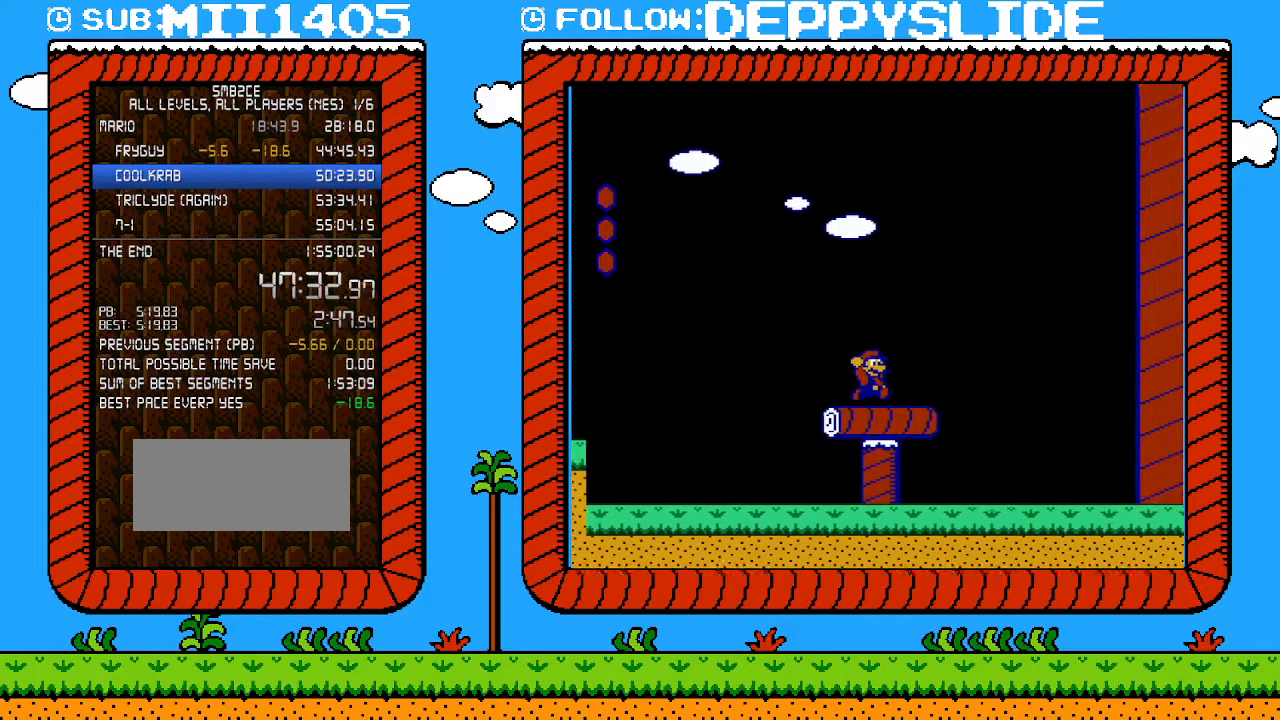
Gameplay with a controller (Nintendo layout); each line is a JSON object with the inputs held at the frame after it. "events" lists button and stick changes between this image and that frame as [ms after this image, input, new state], when the widget could be followed in between. Not read: L3 R3.
{"buttons": ["B", "DPAD_RIGHT"], "events": []}
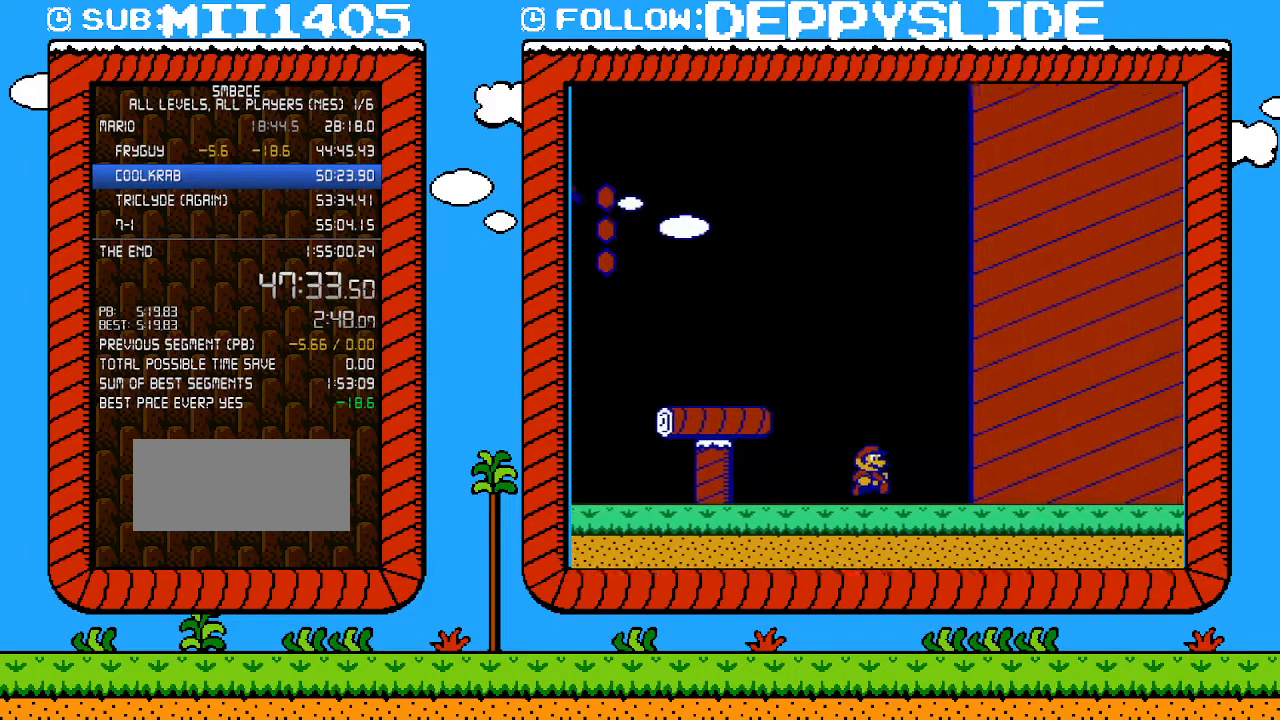
{"buttons": ["B", "DPAD_RIGHT"], "events": []}
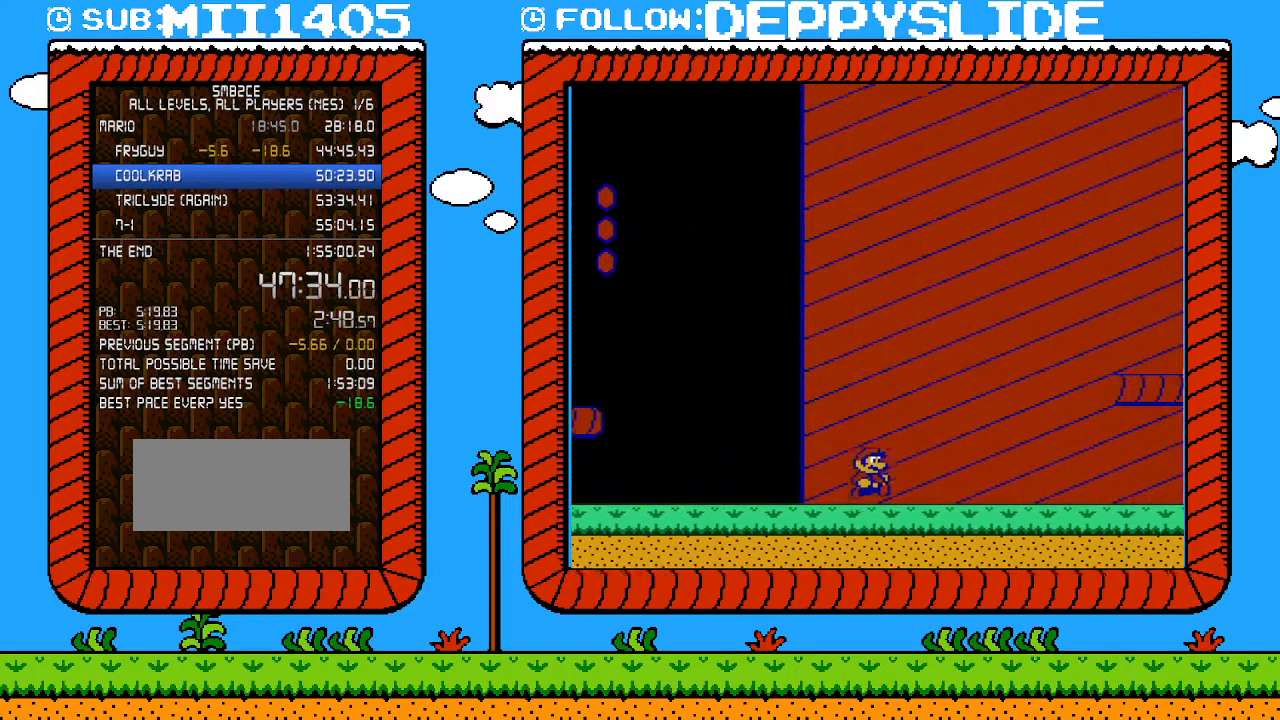
{"buttons": ["B", "DPAD_RIGHT"], "events": []}
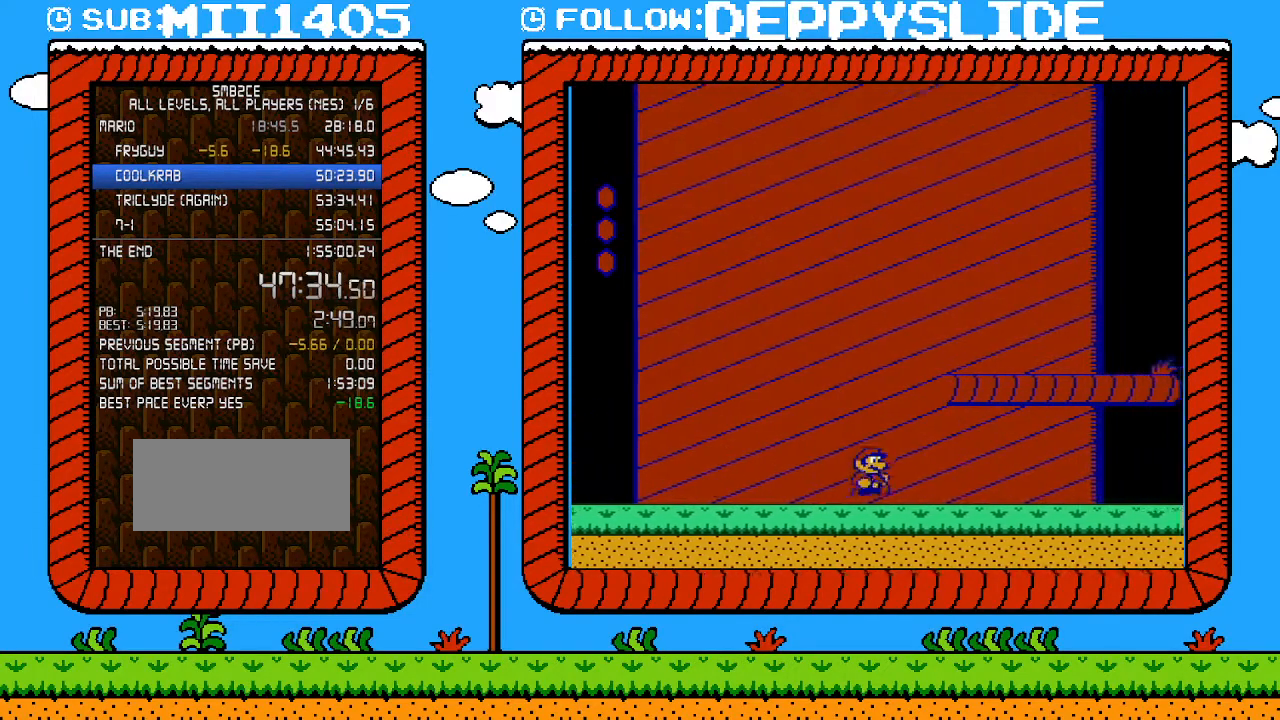
{"buttons": ["A", "B", "DPAD_RIGHT"], "events": [[333, "A", "down"]]}
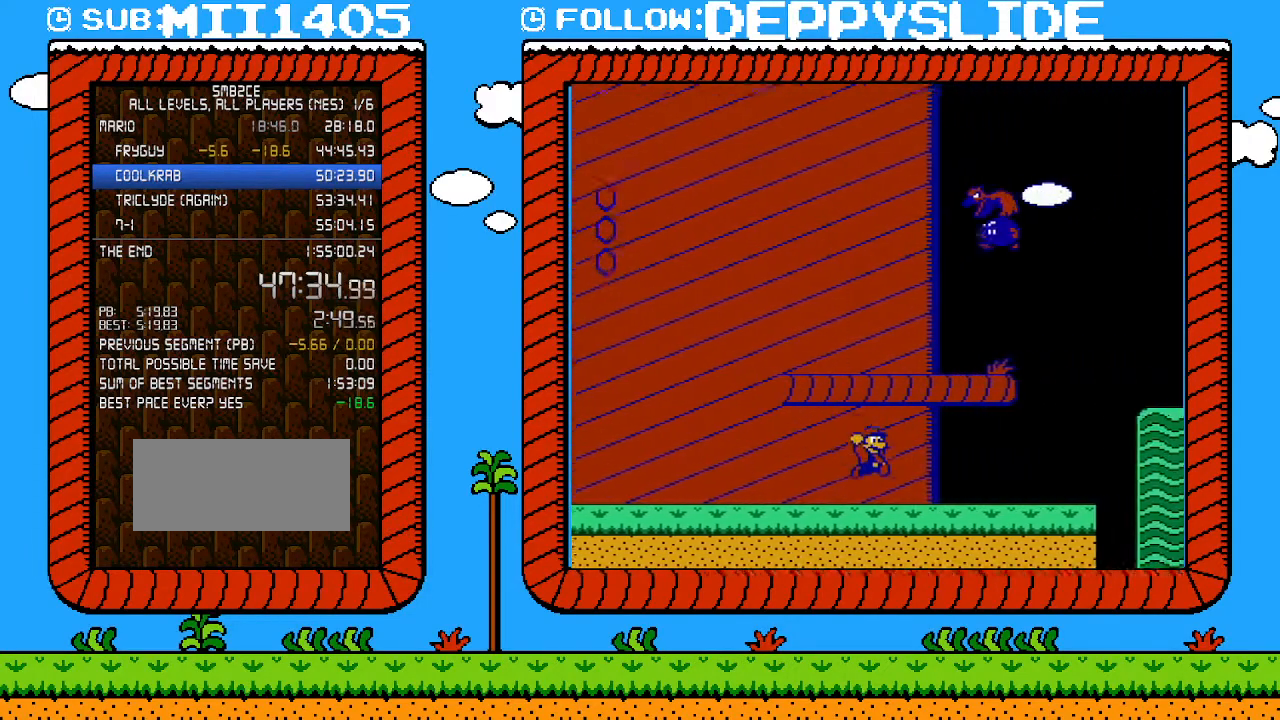
{"buttons": ["B", "DPAD_RIGHT"], "events": [[33, "A", "up"], [183, "A", "down"], [333, "A", "up"]]}
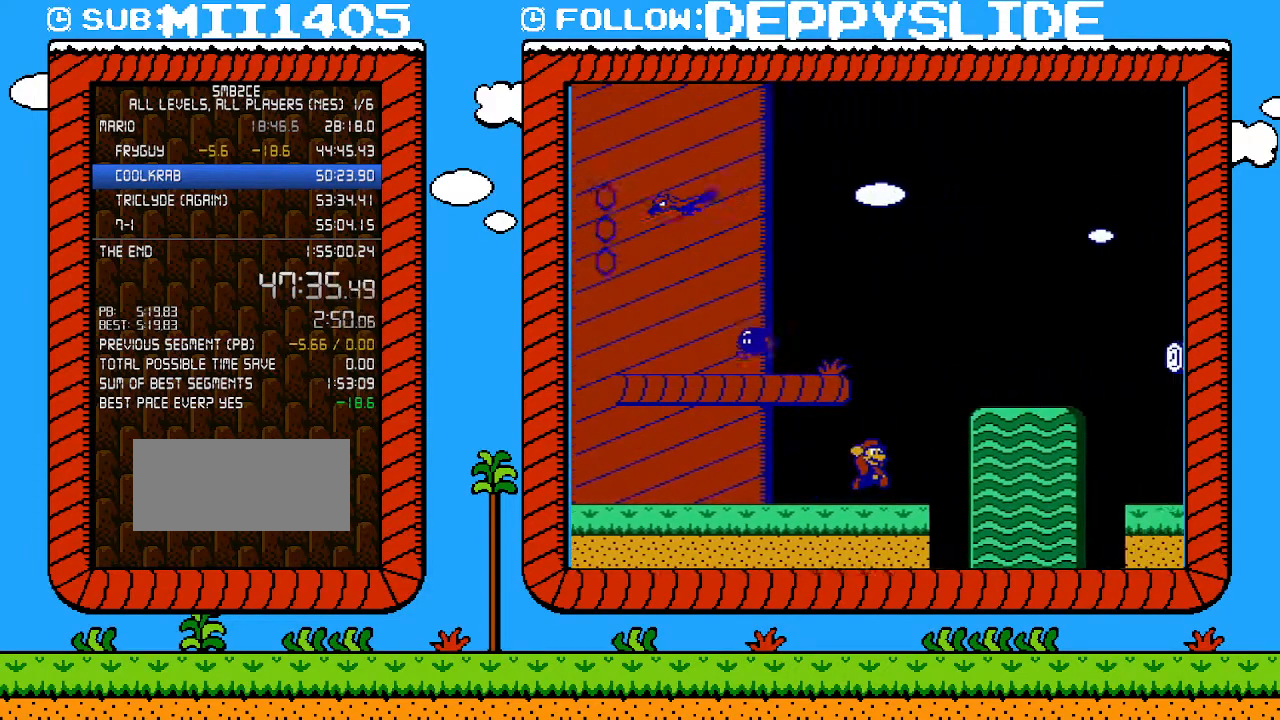
{"buttons": ["B", "DPAD_RIGHT"], "events": [[83, "A", "down"], [300, "A", "up"], [433, "B", "up"], [433, "DPAD_RIGHT", "up"], [433, "SELECT", "down"], [467, "B", "down"], [467, "DPAD_RIGHT", "down"], [467, "SELECT", "up"]]}
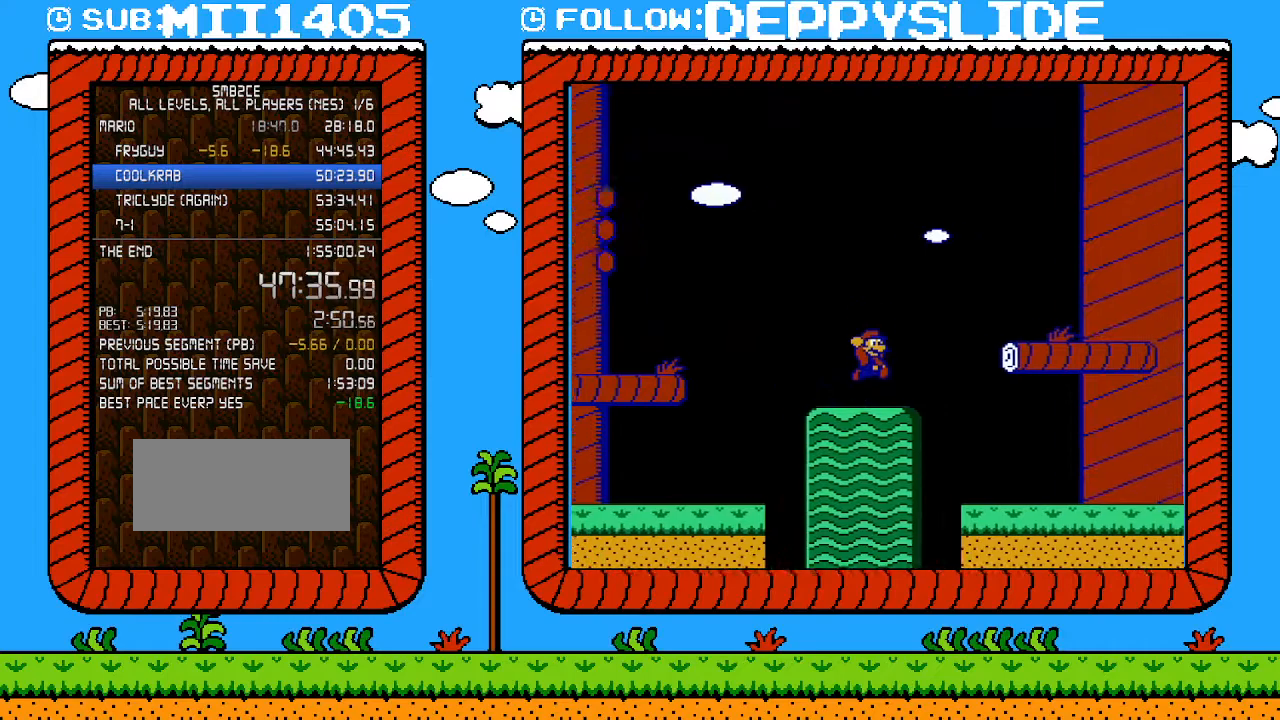
{"buttons": ["B", "DPAD_RIGHT"], "events": [[50, "A", "down"], [300, "A", "up"]]}
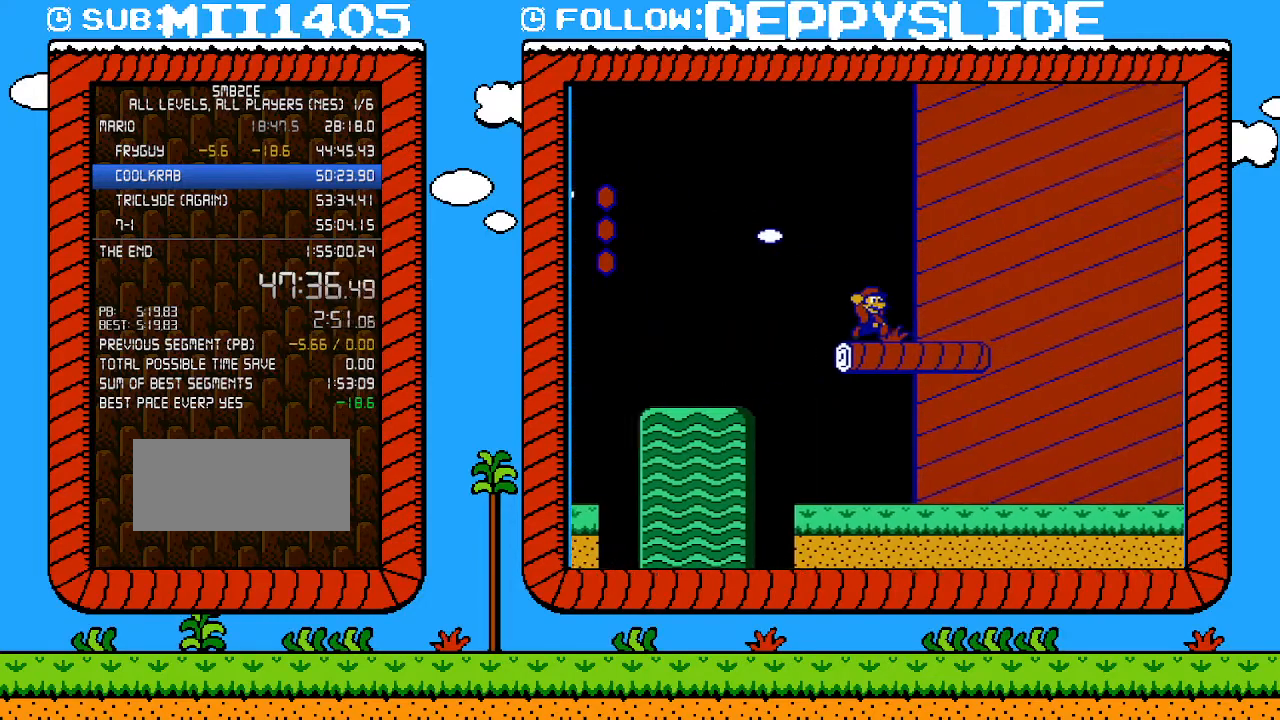
{"buttons": ["A", "B", "DPAD_RIGHT"], "events": [[183, "A", "down"]]}
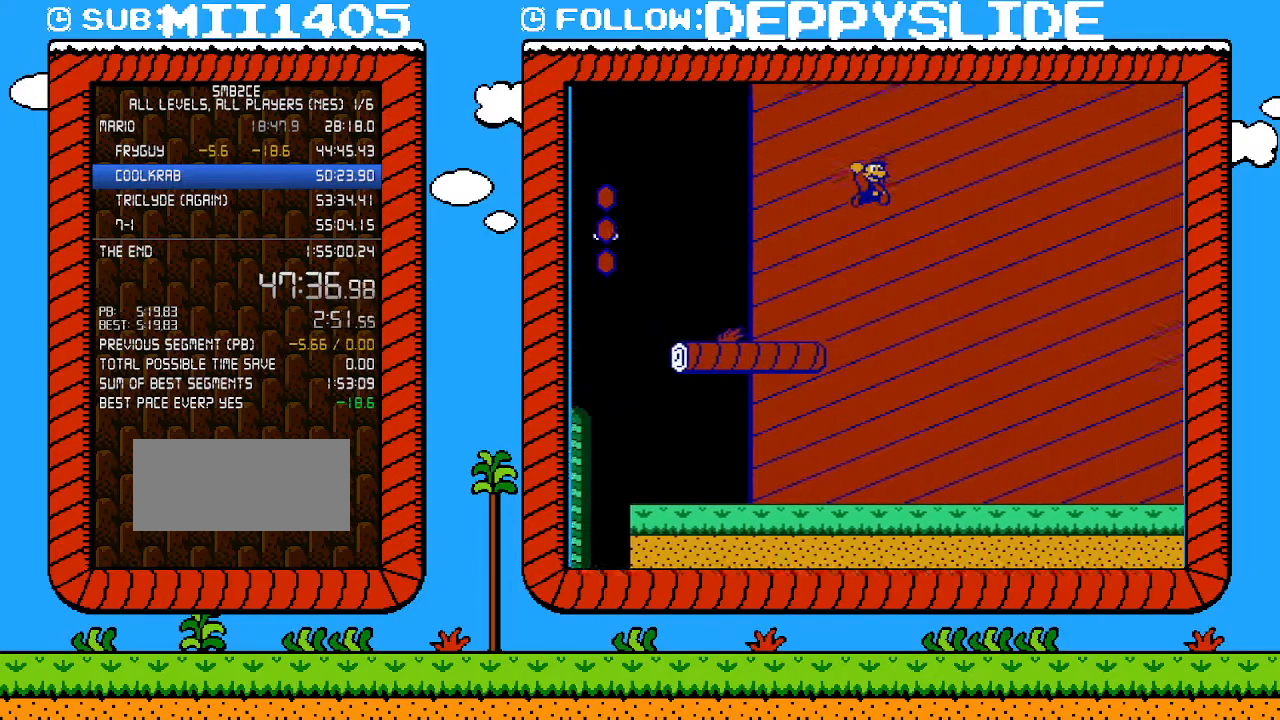
{"buttons": ["B", "DPAD_RIGHT"], "events": [[367, "A", "up"]]}
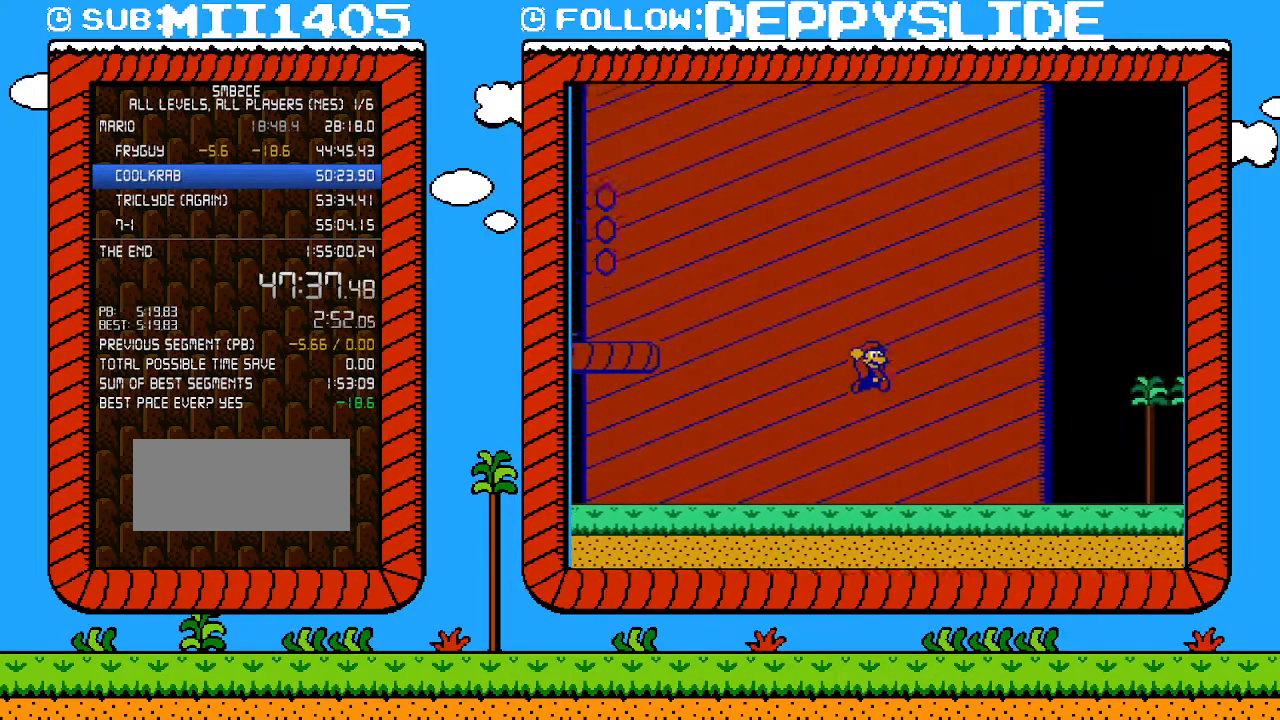
{"buttons": ["B", "DPAD_RIGHT"], "events": []}
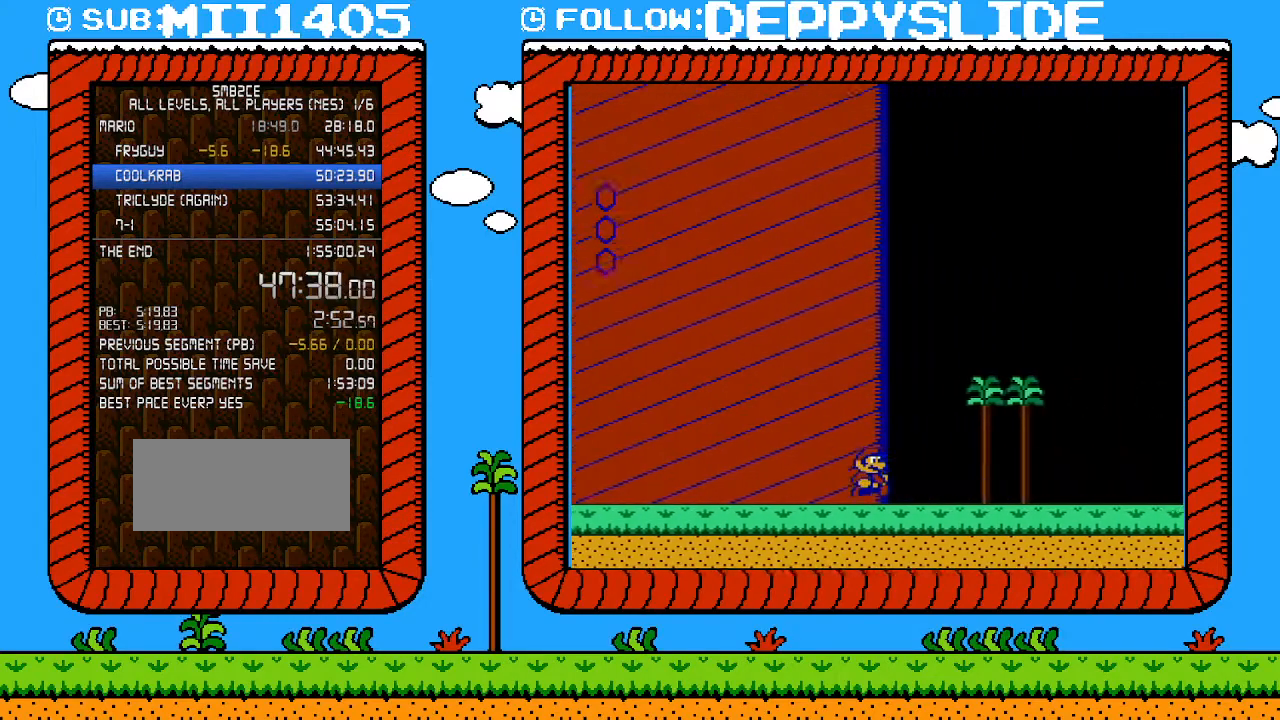
{"buttons": ["B", "DPAD_RIGHT"], "events": []}
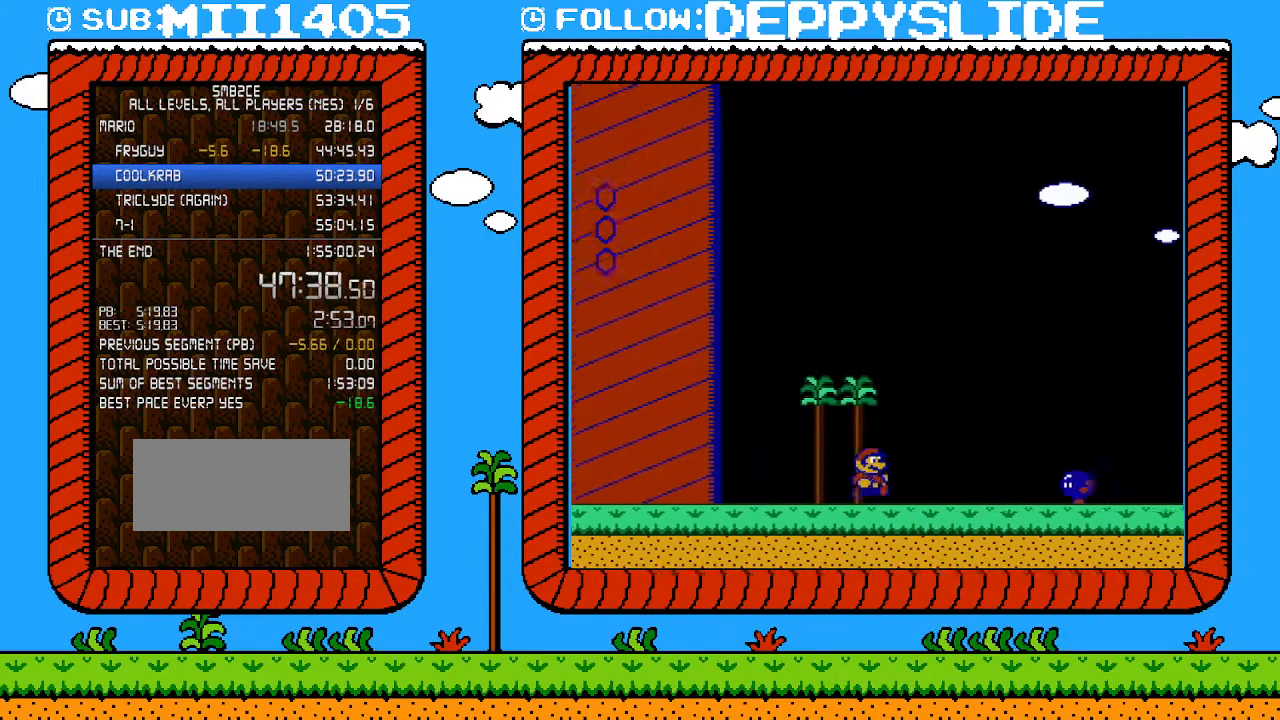
{"buttons": ["B", "DPAD_RIGHT"], "events": [[150, "A", "down"], [217, "A", "up"]]}
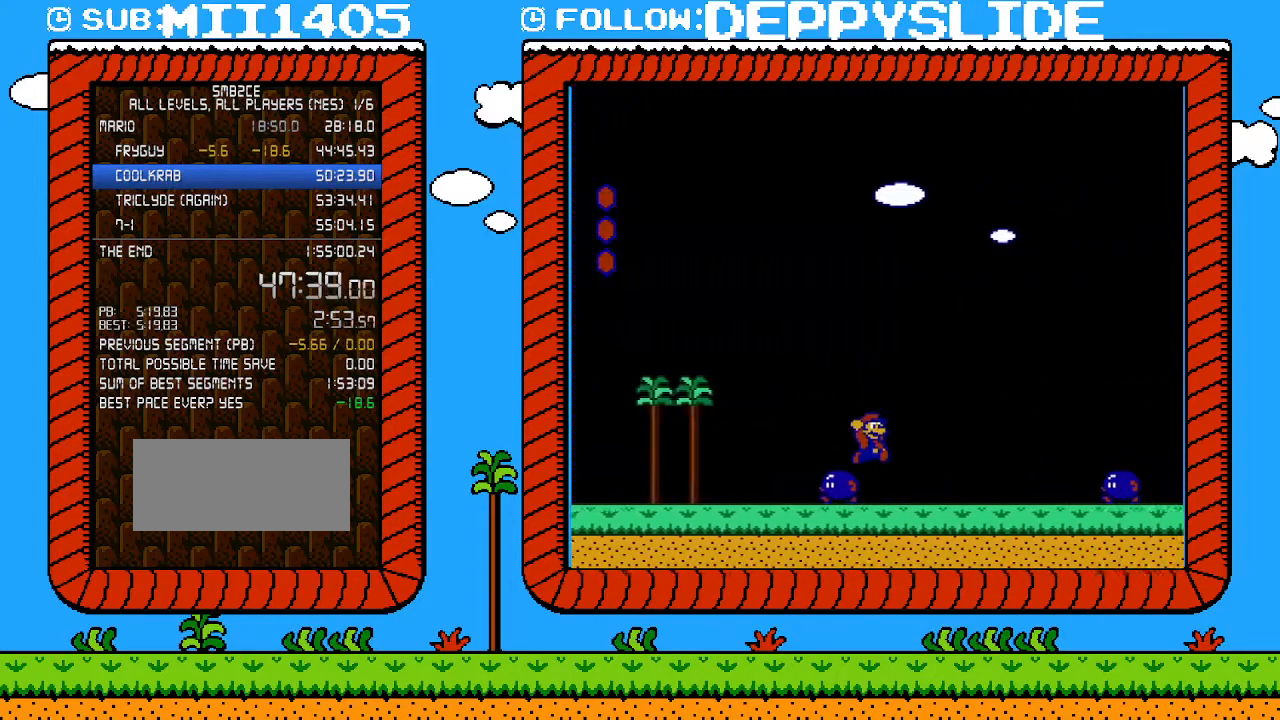
{"buttons": ["A", "B", "DPAD_RIGHT"], "events": [[400, "A", "down"]]}
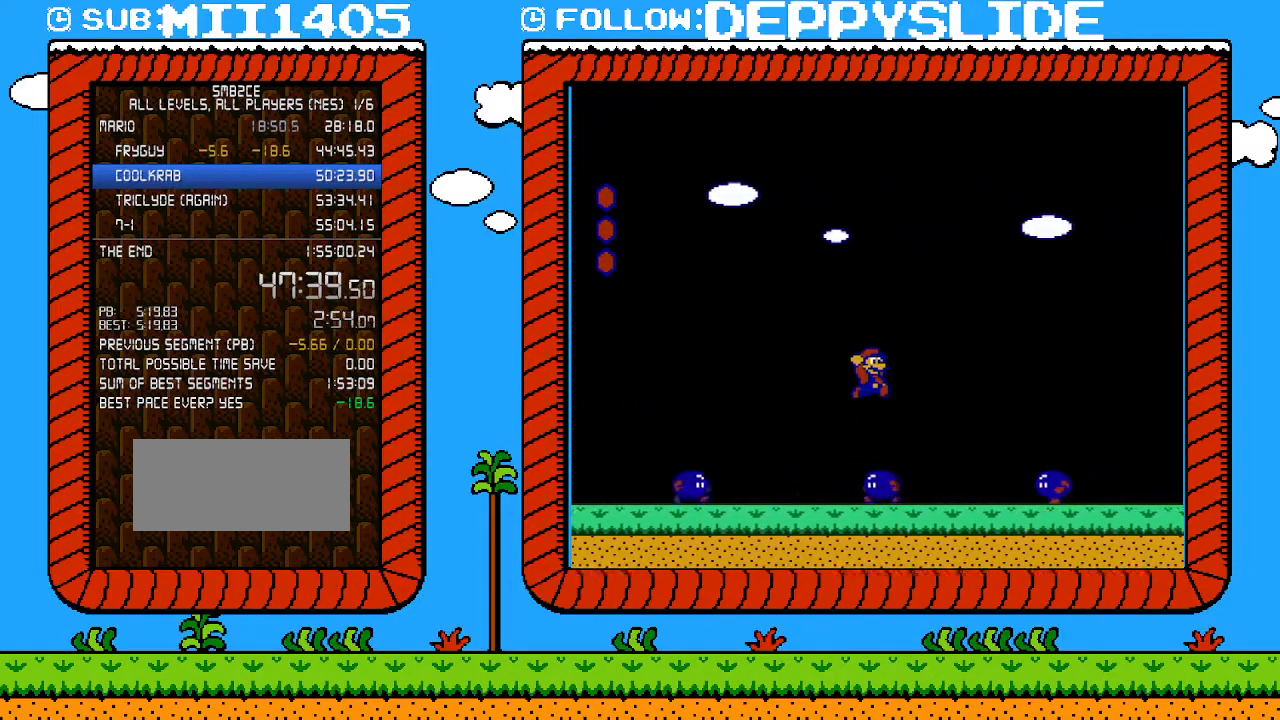
{"buttons": ["B", "DPAD_RIGHT"], "events": [[83, "A", "up"]]}
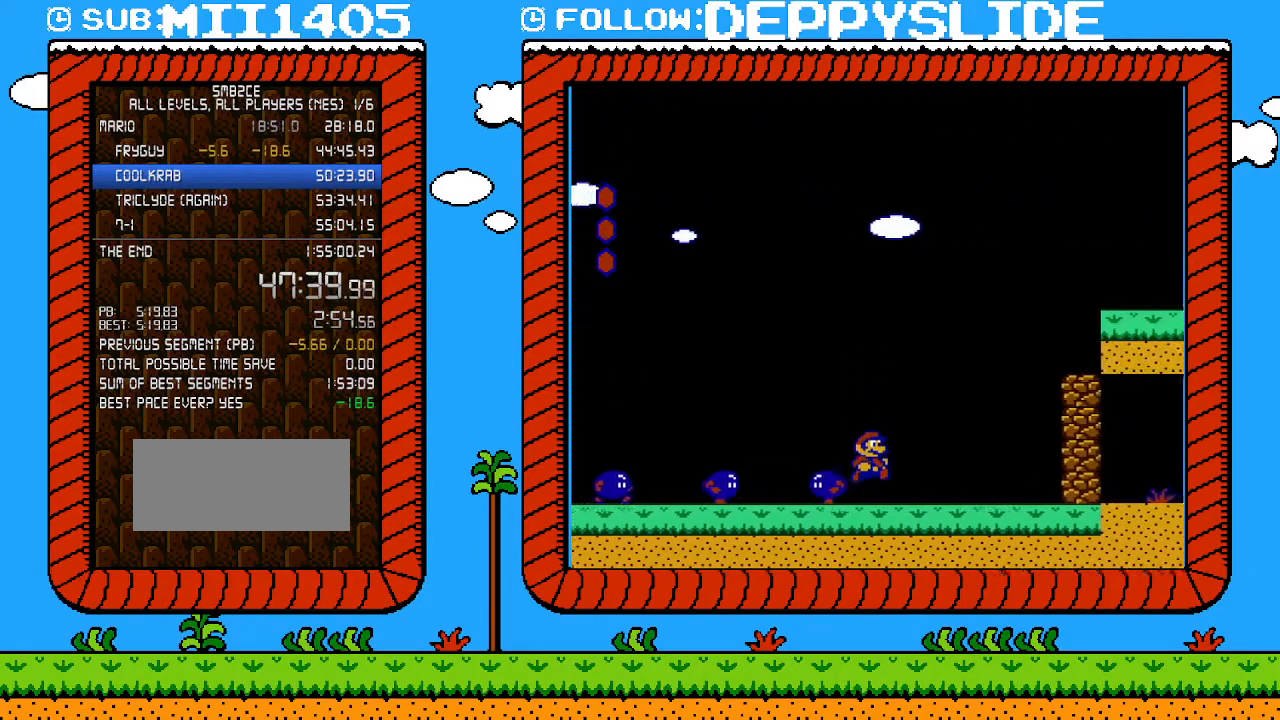
{"buttons": ["A", "B", "DPAD_RIGHT"], "events": [[267, "A", "down"], [267, "DPAD_UP", "down"], [367, "DPAD_RIGHT", "up"], [433, "DPAD_RIGHT", "down"], [433, "DPAD_UP", "up"]]}
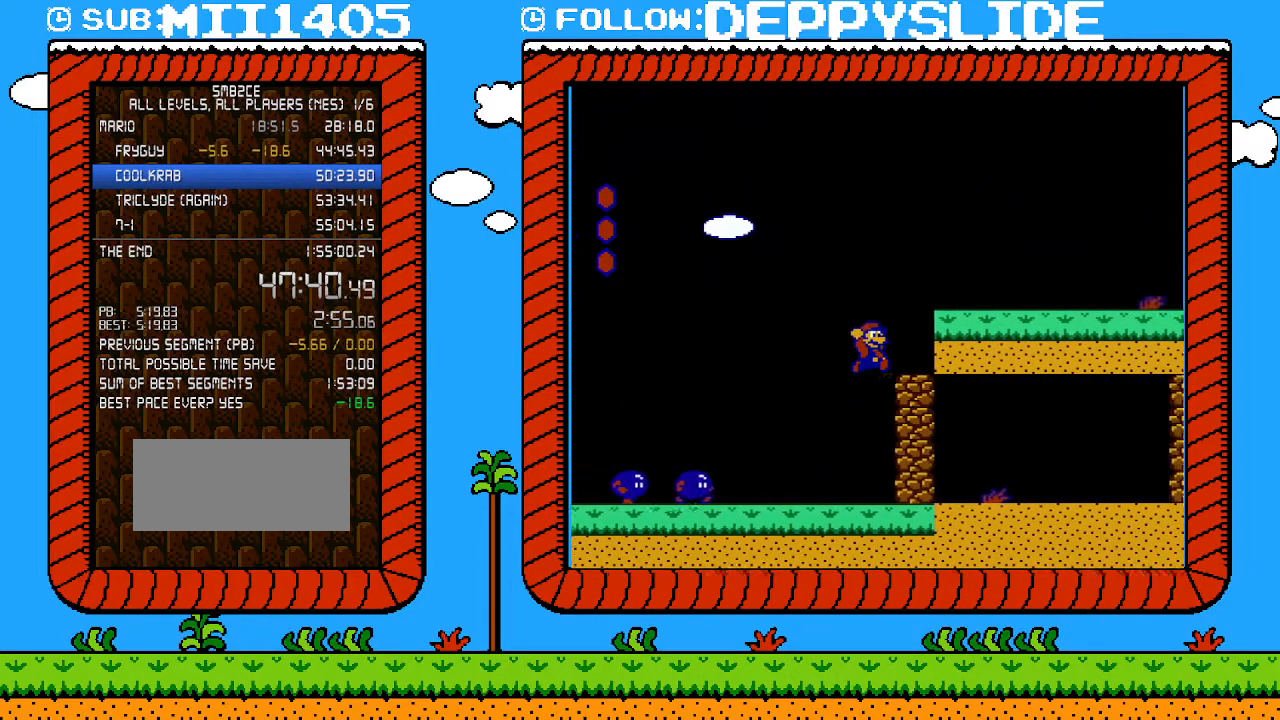
{"buttons": ["A", "B", "DPAD_RIGHT"], "events": [[50, "A", "up"], [183, "DPAD_RIGHT", "up"], [217, "A", "down"], [267, "DPAD_RIGHT", "down"]]}
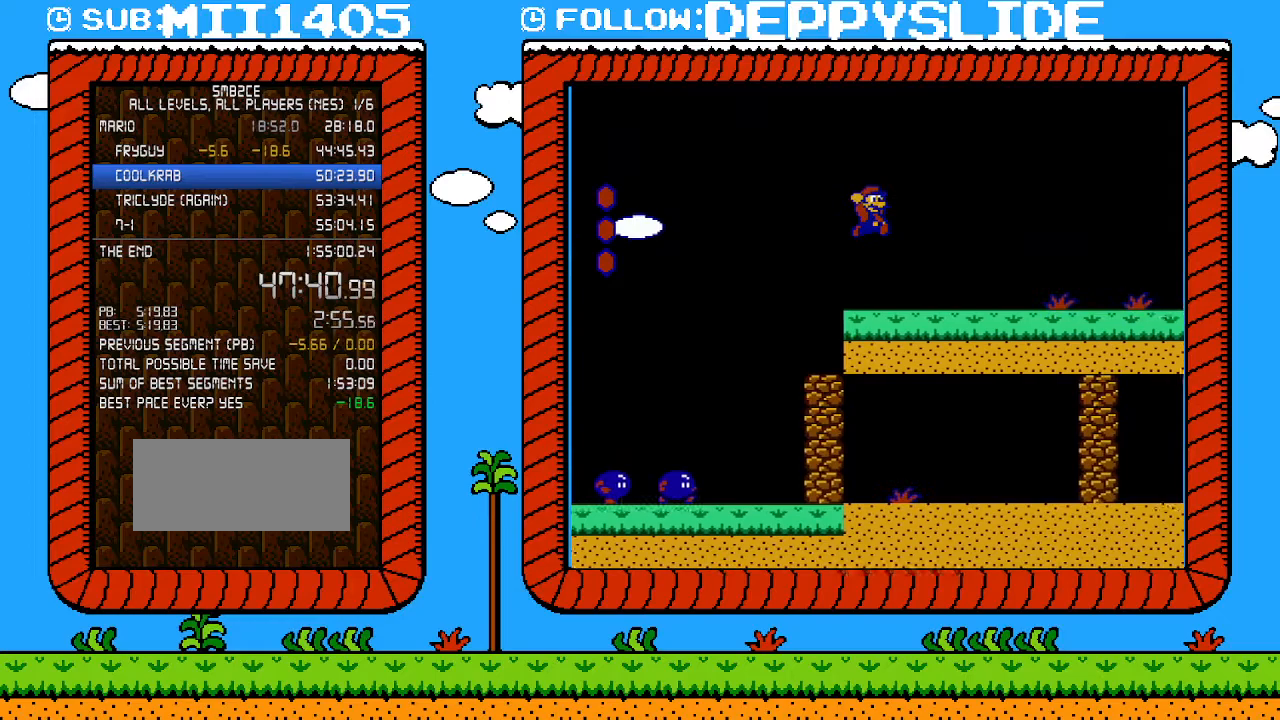
{"buttons": ["B", "DPAD_RIGHT"], "events": [[217, "A", "up"]]}
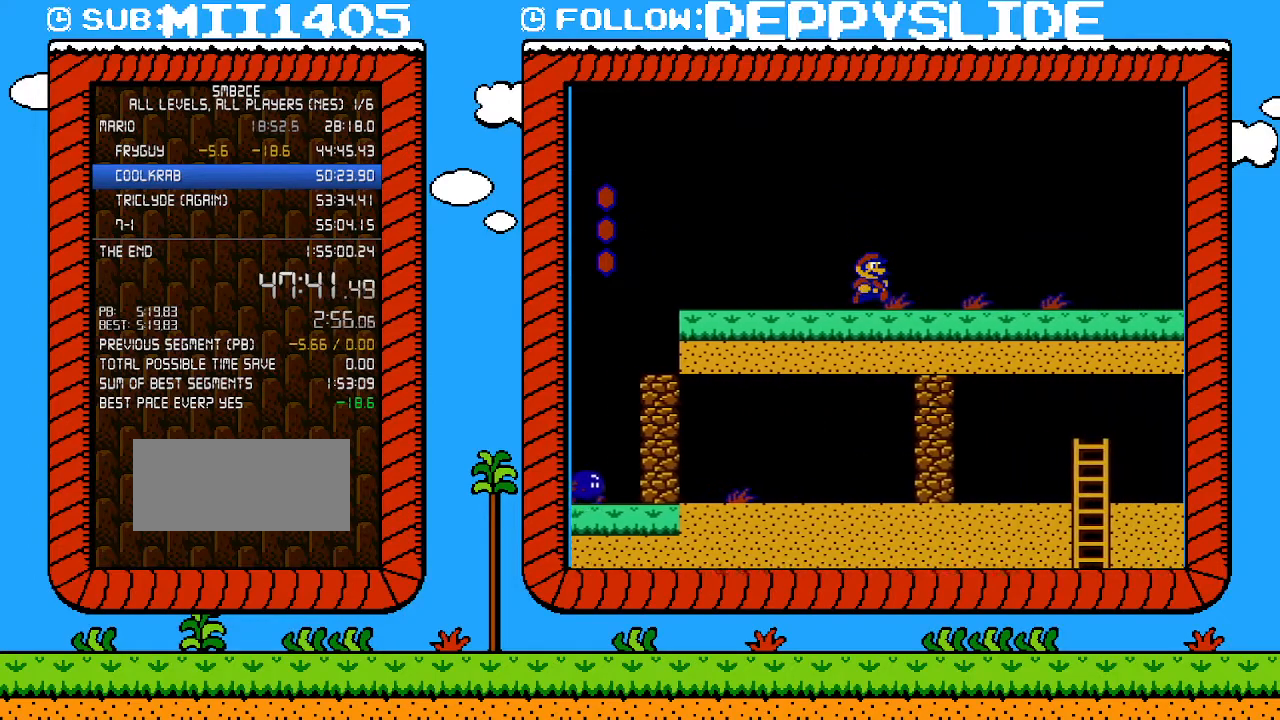
{"buttons": ["B", "DPAD_RIGHT"], "events": []}
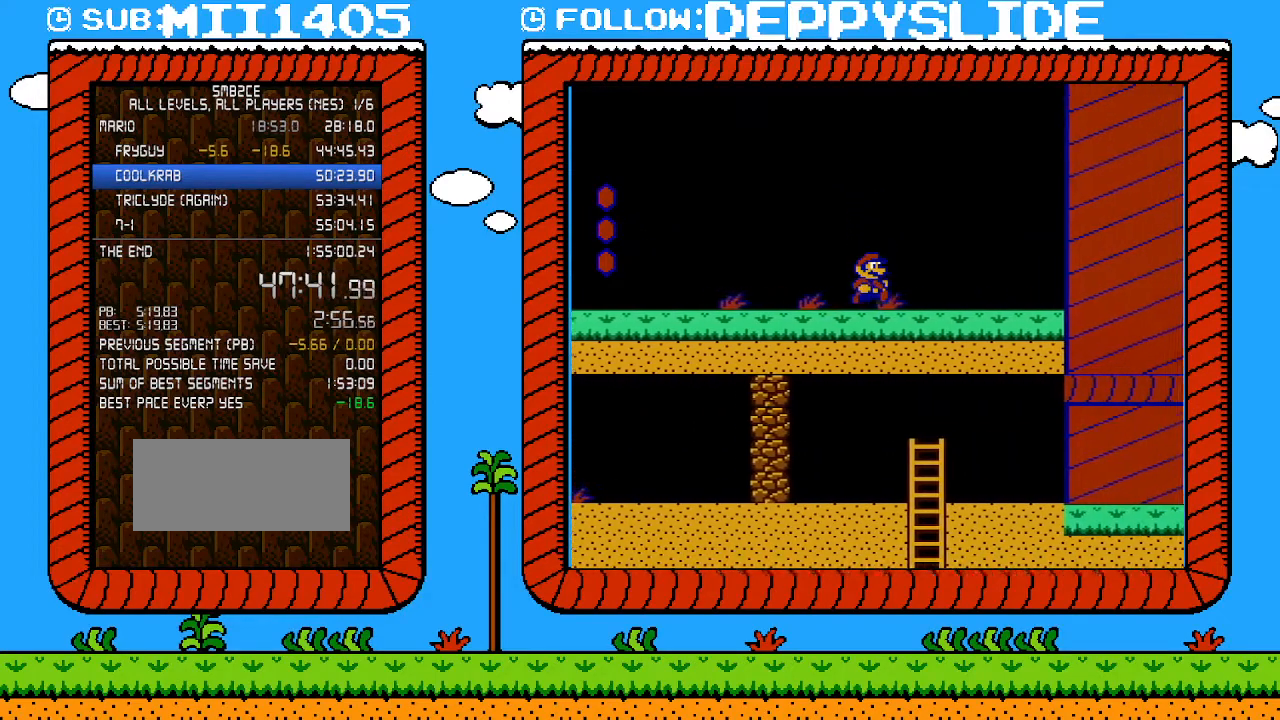
{"buttons": ["B", "DPAD_RIGHT"], "events": []}
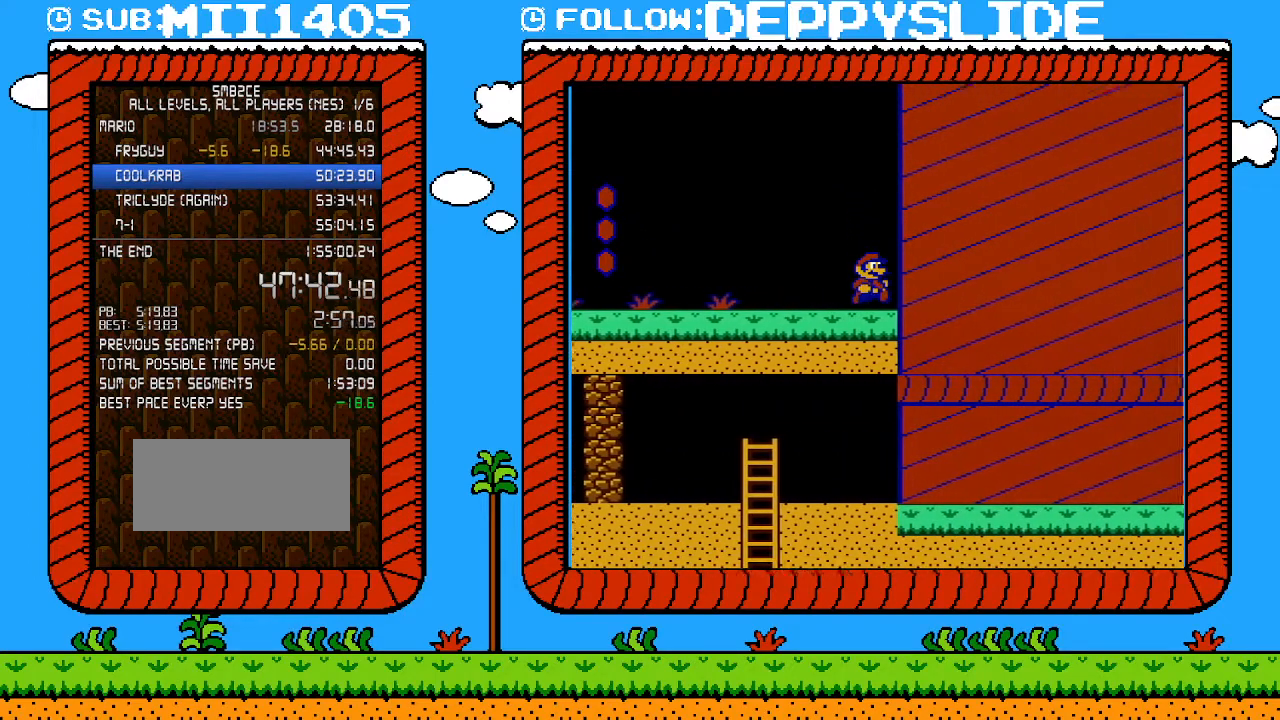
{"buttons": ["B", "DPAD_RIGHT"], "events": []}
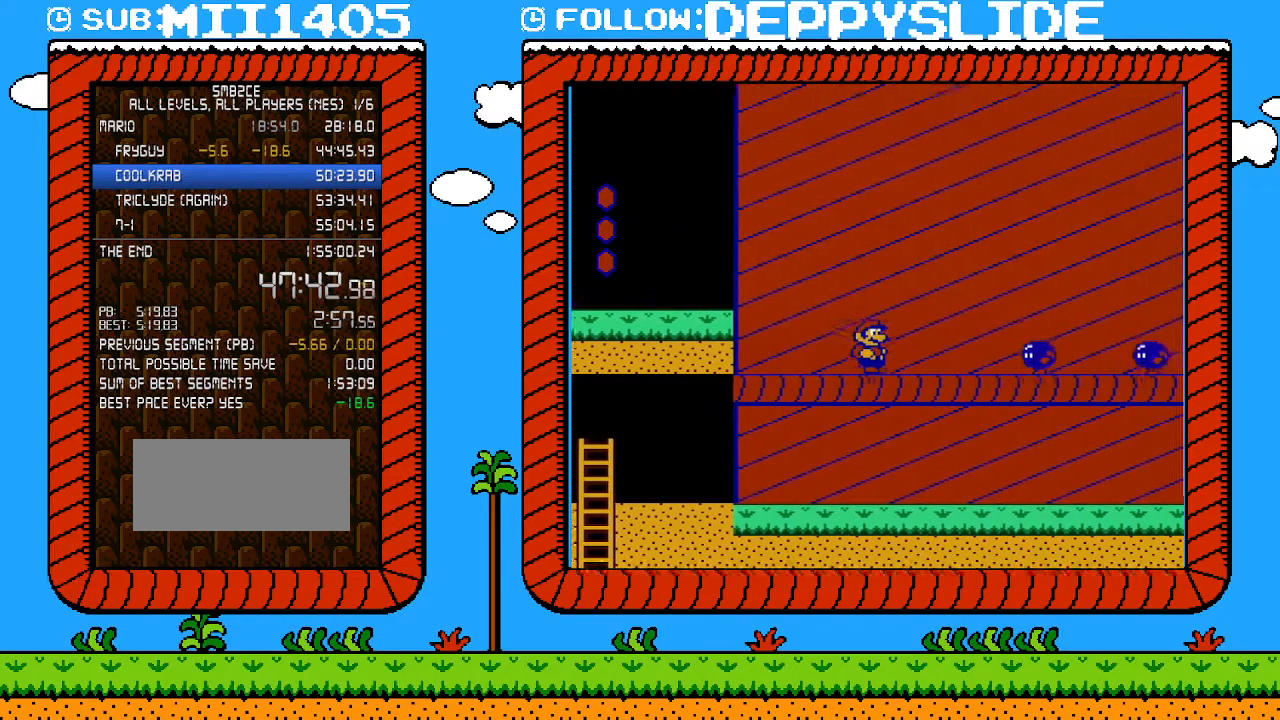
{"buttons": ["A", "B", "DPAD_RIGHT"], "events": [[217, "A", "down"]]}
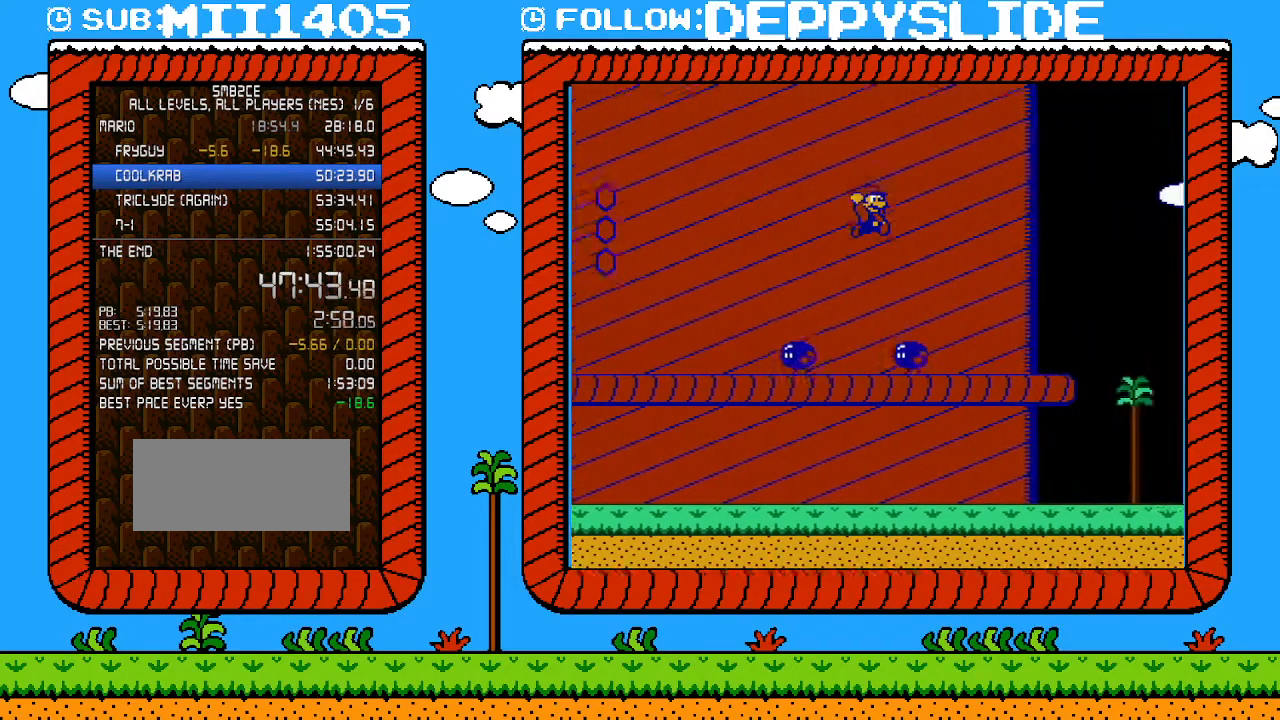
{"buttons": ["B", "DPAD_RIGHT"], "events": [[183, "A", "up"]]}
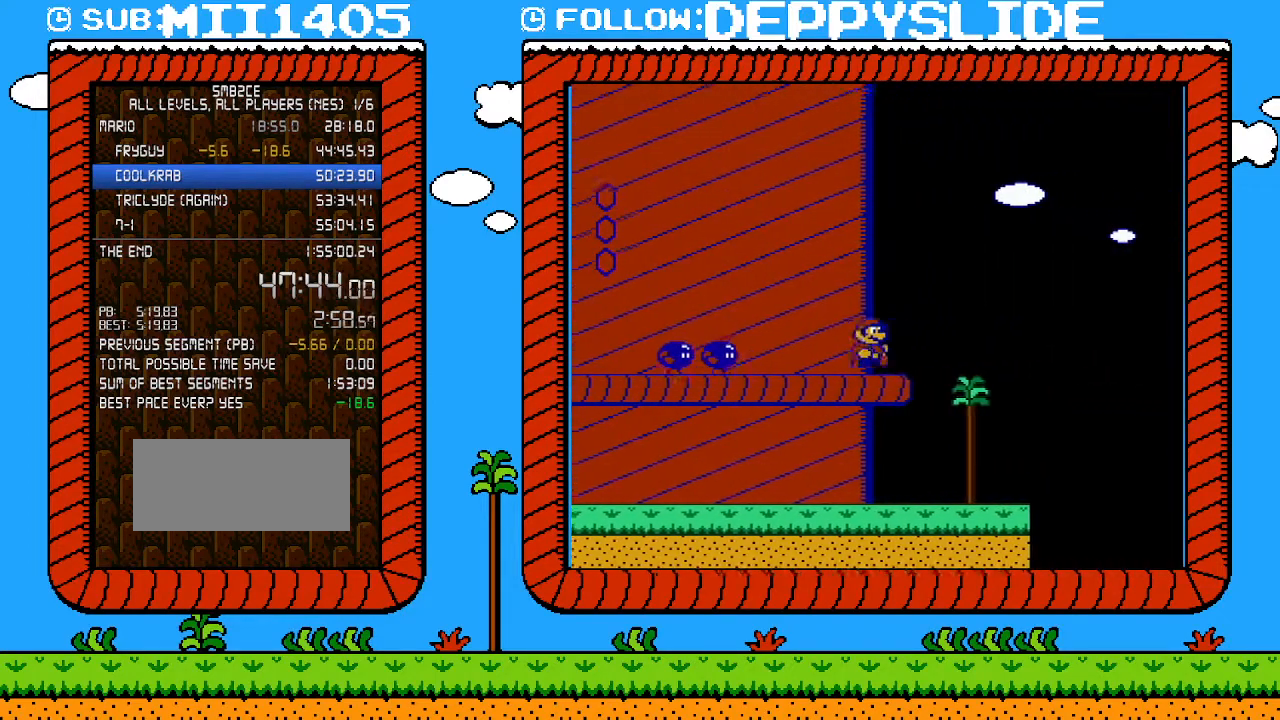
{"buttons": ["B", "DPAD_LEFT"], "events": [[150, "DPAD_UP", "down"], [183, "DPAD_LEFT", "down"], [183, "DPAD_RIGHT", "up"], [183, "DPAD_UP", "up"]]}
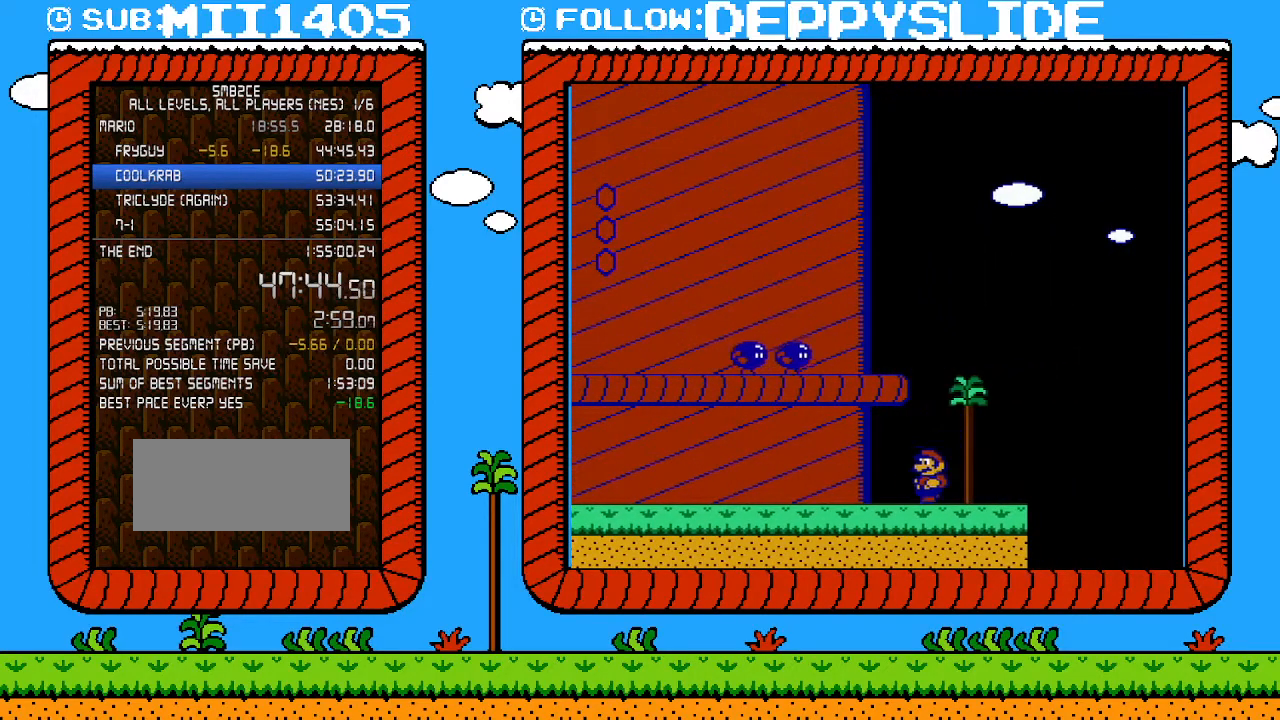
{"buttons": ["B", "DPAD_LEFT"], "events": [[217, "A", "down"], [400, "A", "up"]]}
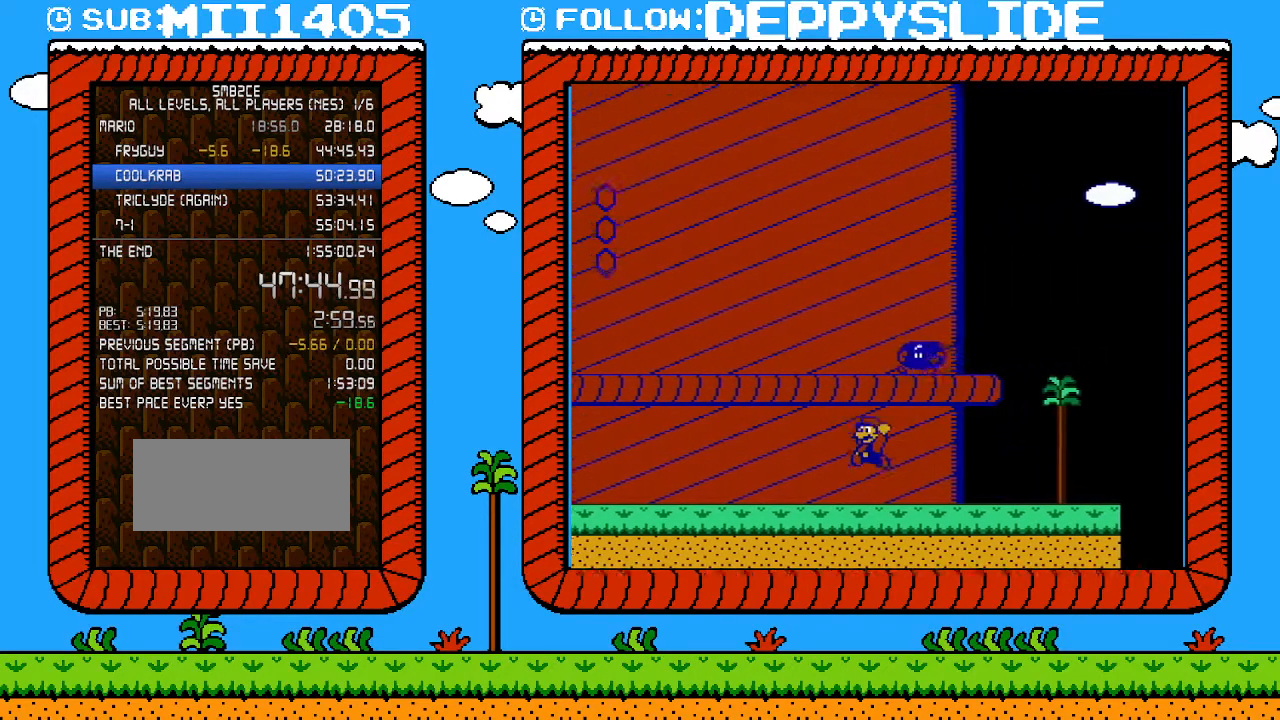
{"buttons": ["A", "B", "DPAD_LEFT"], "events": [[50, "A", "down"], [217, "A", "up"], [367, "A", "down"]]}
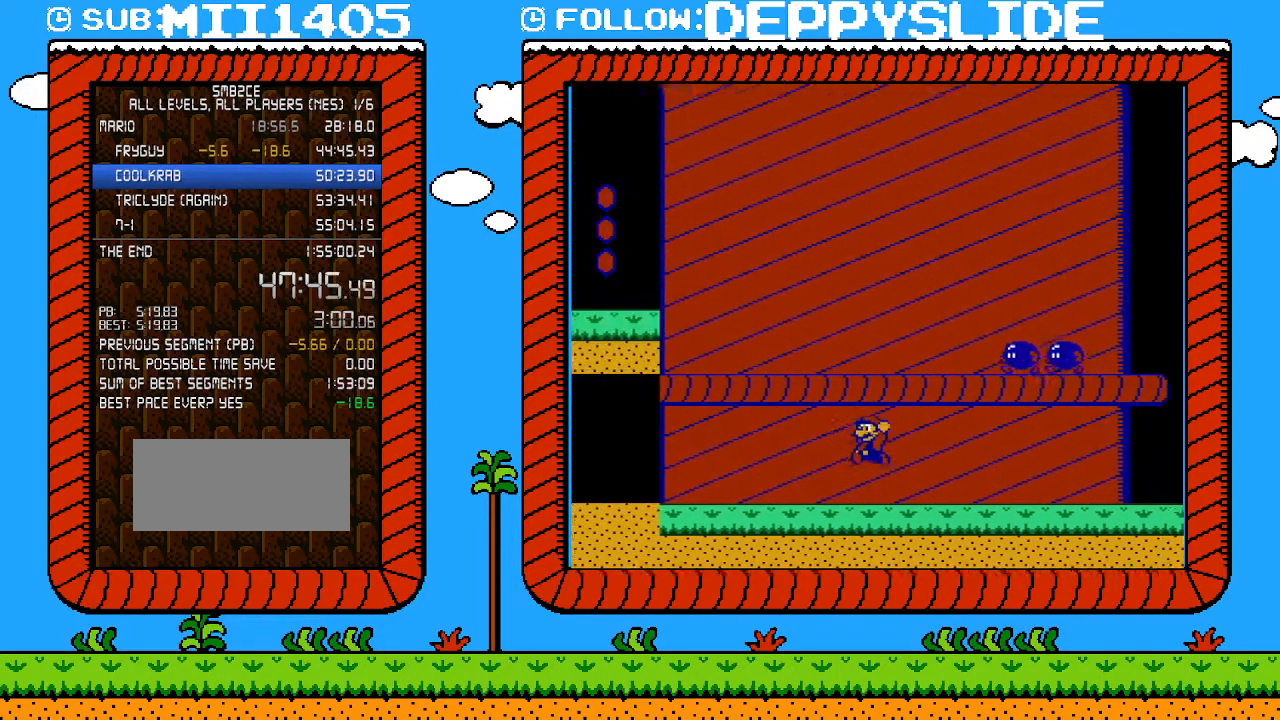
{"buttons": ["B", "DPAD_LEFT"], "events": [[50, "A", "up"], [250, "A", "down"], [367, "A", "up"]]}
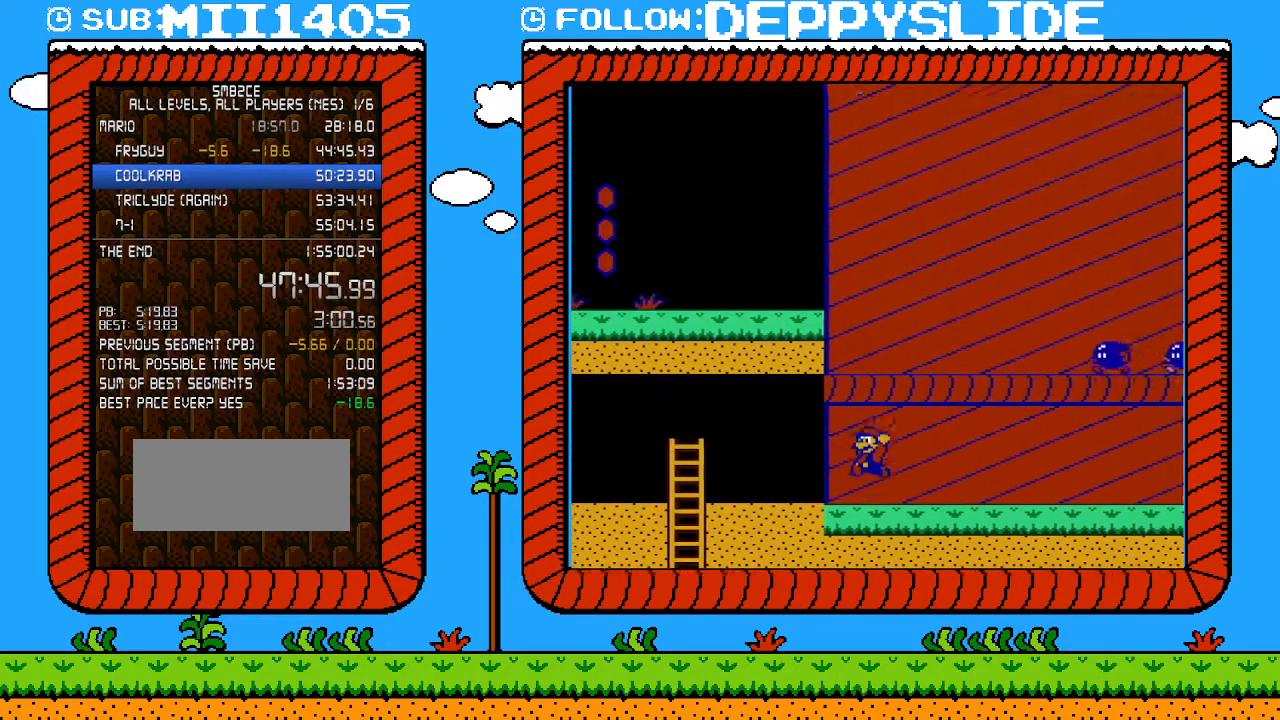
{"buttons": ["B", "DPAD_LEFT"], "events": [[50, "A", "down"], [250, "A", "up"]]}
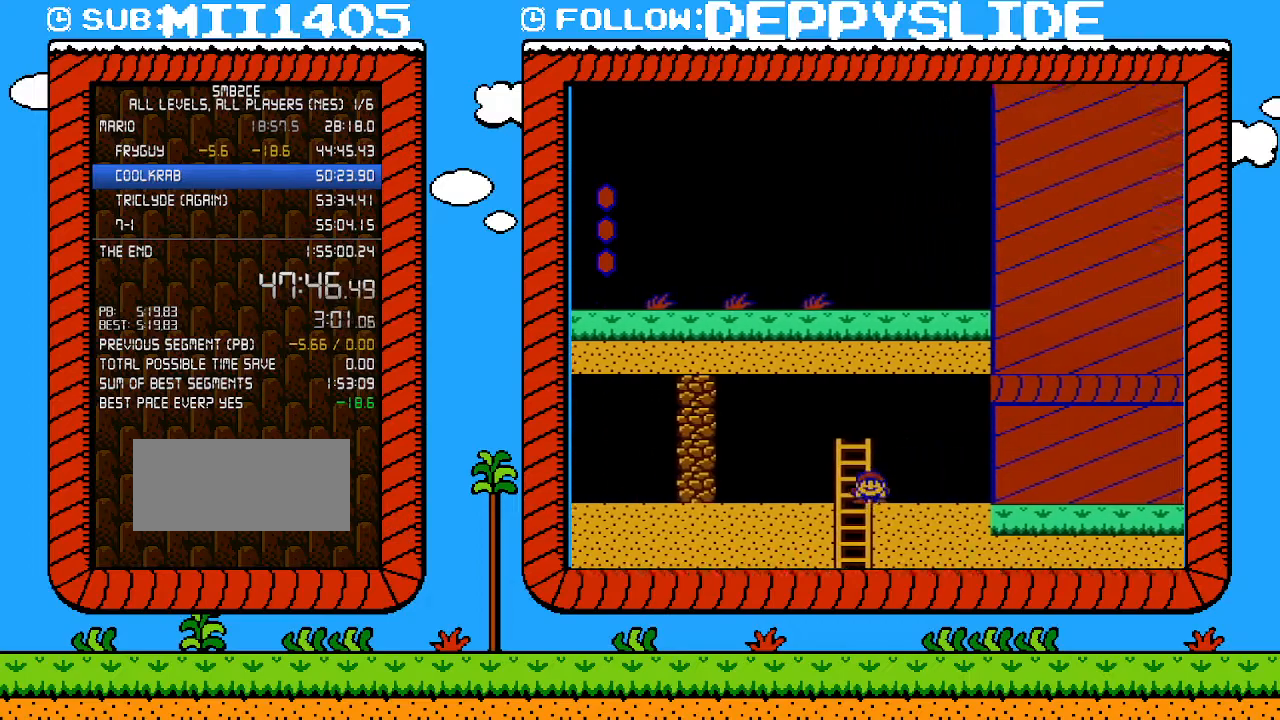
{"buttons": ["B"], "events": [[83, "DPAD_DOWN", "down"], [83, "DPAD_LEFT", "up"], [400, "DPAD_DOWN", "up"]]}
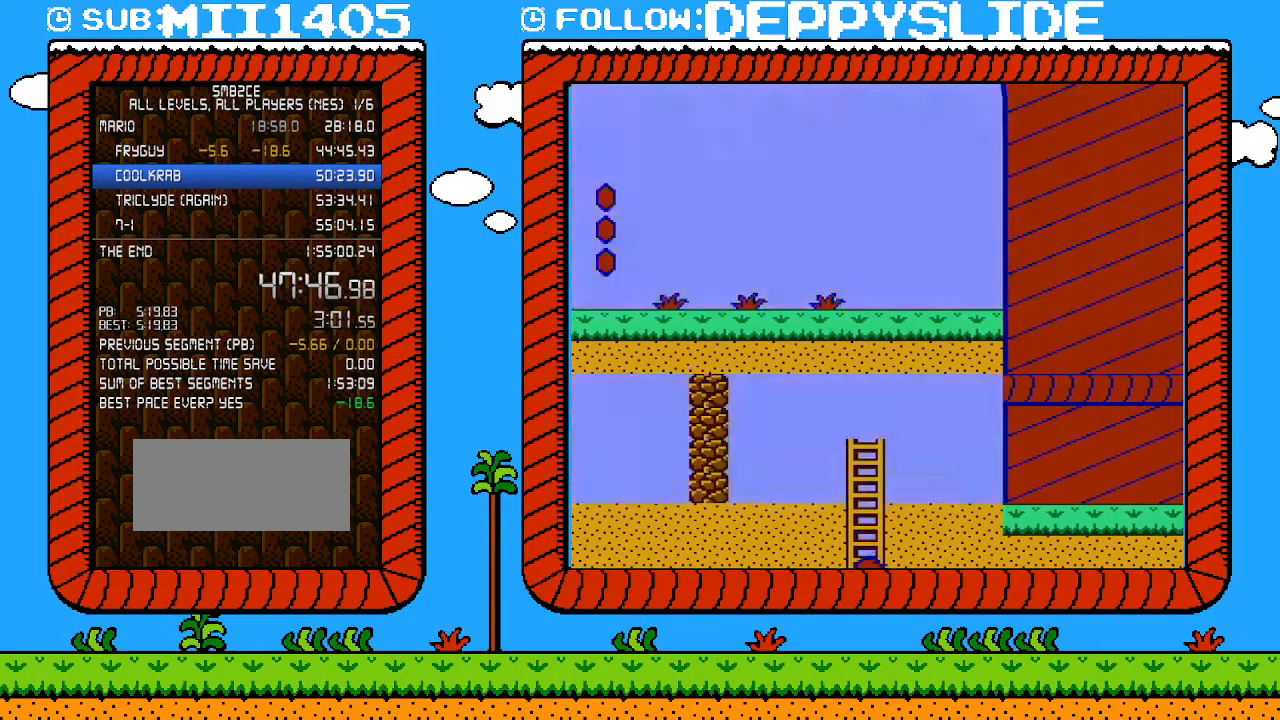
{"buttons": ["B"], "events": []}
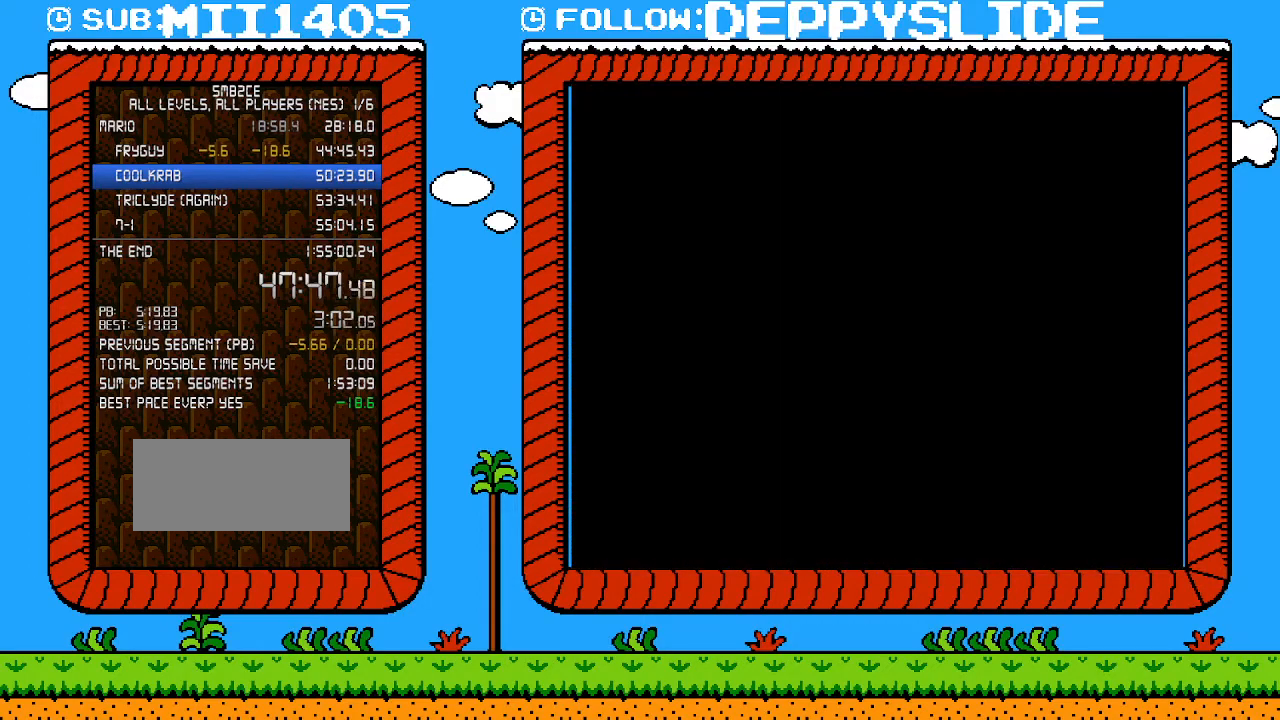
{"buttons": ["B", "DPAD_LEFT"], "events": [[117, "DPAD_LEFT", "down"]]}